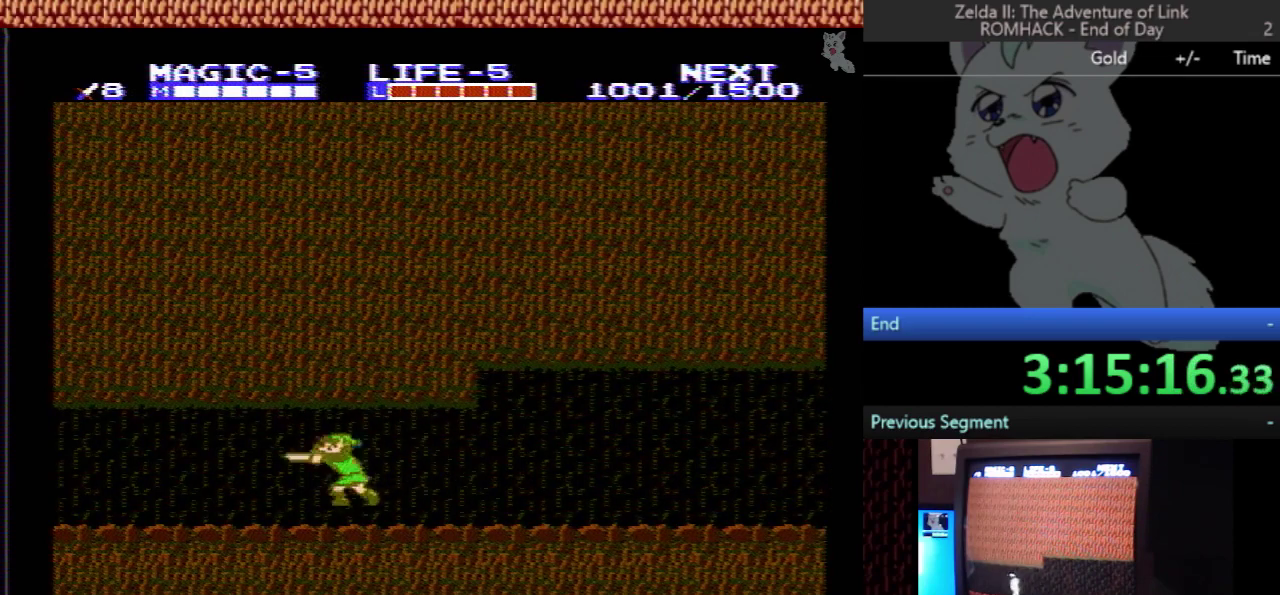
Gameplay with a controller (Nintendo layout); each line is a JSON object with the inputs held at the frame after it. "events" lists button and stick changes between this image and that frame as [ms after this image, input, new state], when the widget could be followed in between. Not read: L3 R3.
{"buttons": ["DPAD_LEFT"], "events": [[33, "B", "up"], [200, "A", "down"], [267, "B", "down"], [333, "A", "up"], [367, "B", "up"]]}
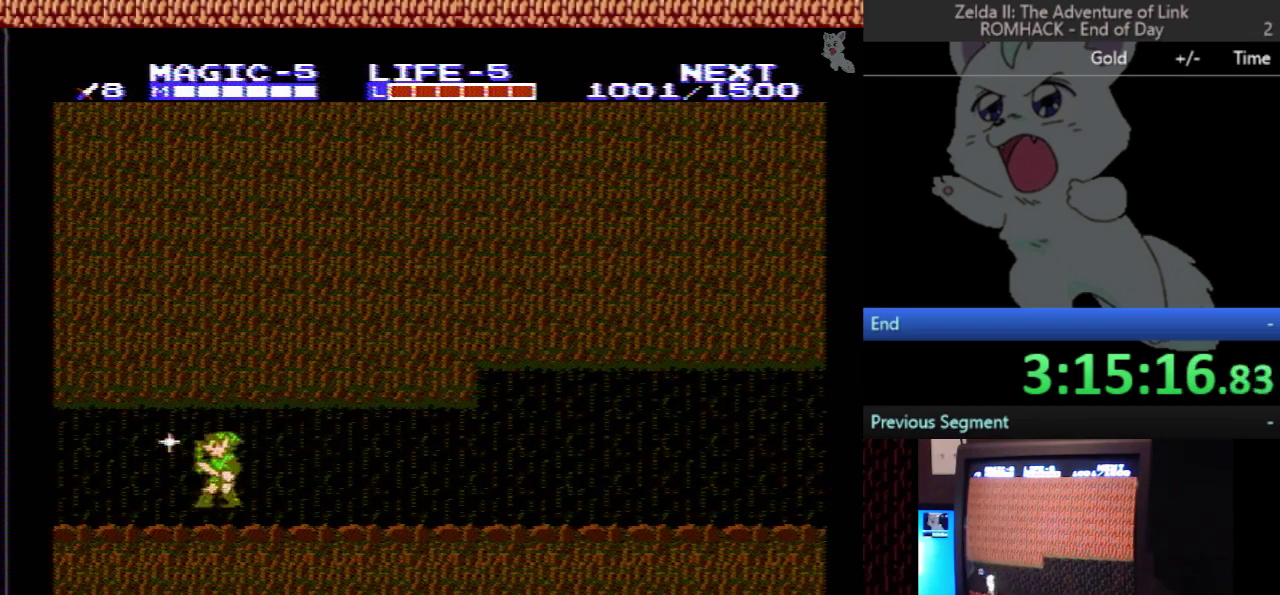
{"buttons": ["DPAD_LEFT"], "events": [[233, "A", "down"], [300, "B", "down"], [367, "A", "up"], [400, "B", "up"]]}
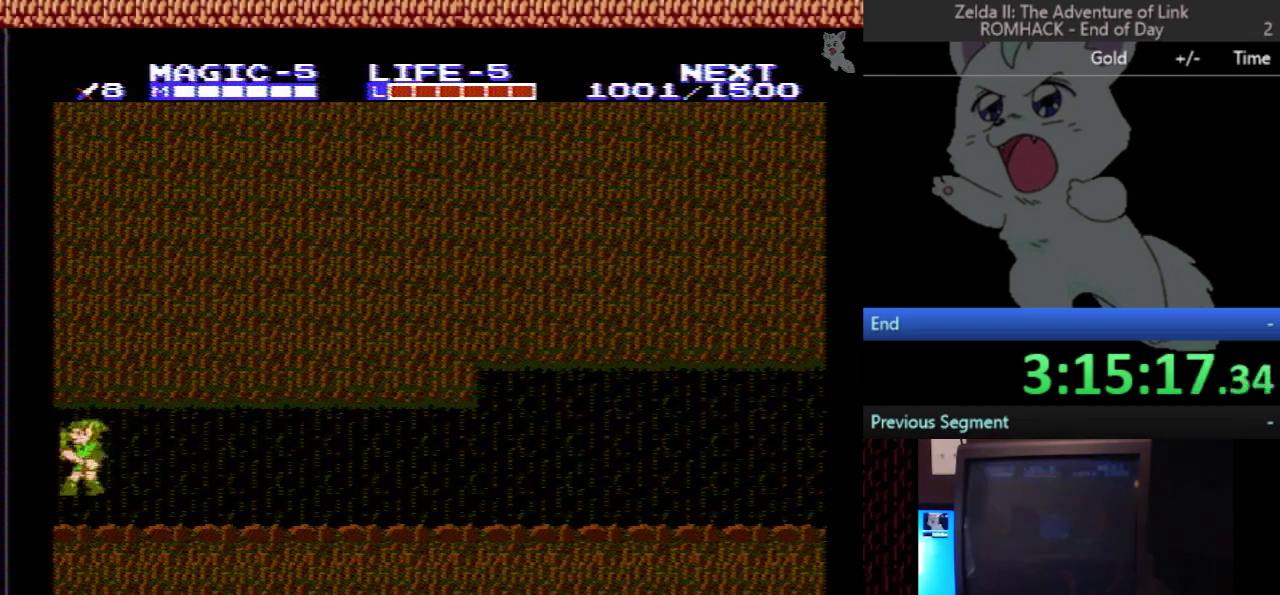
{"buttons": ["DPAD_LEFT"], "events": []}
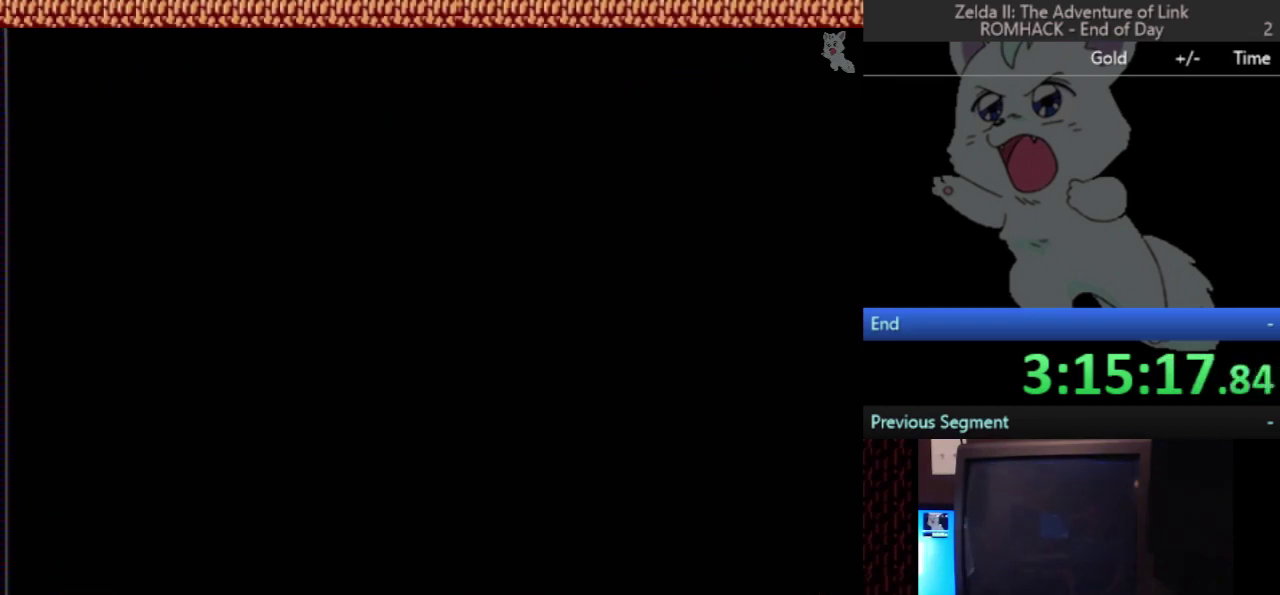
{"buttons": ["DPAD_LEFT"], "events": []}
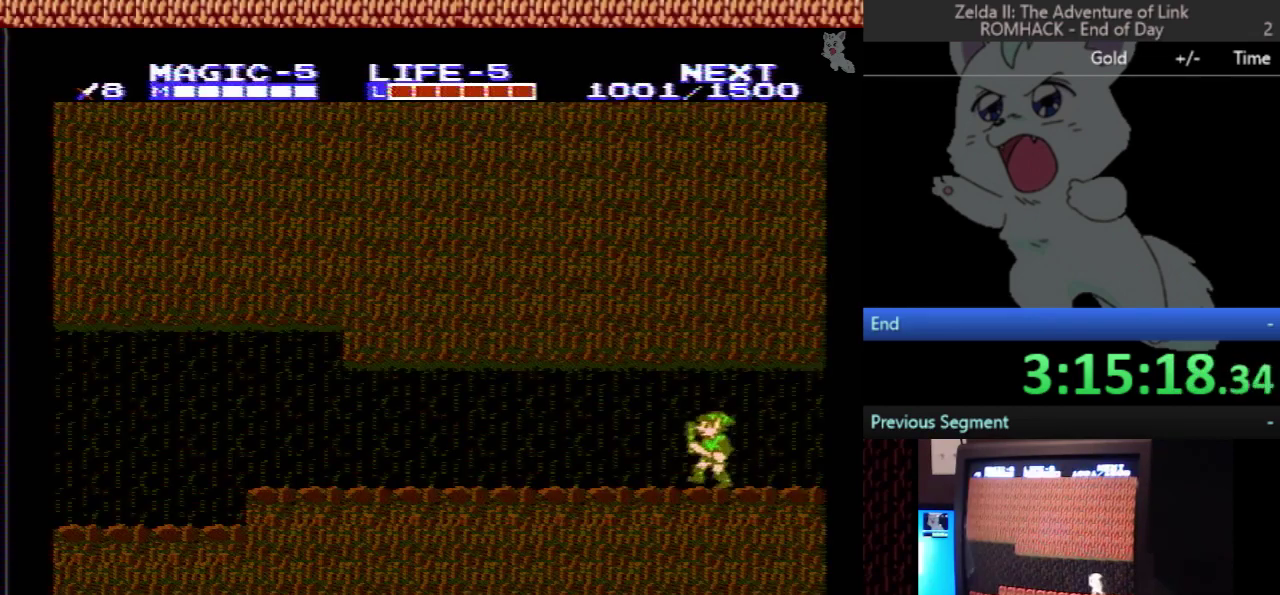
{"buttons": ["DPAD_LEFT"], "events": []}
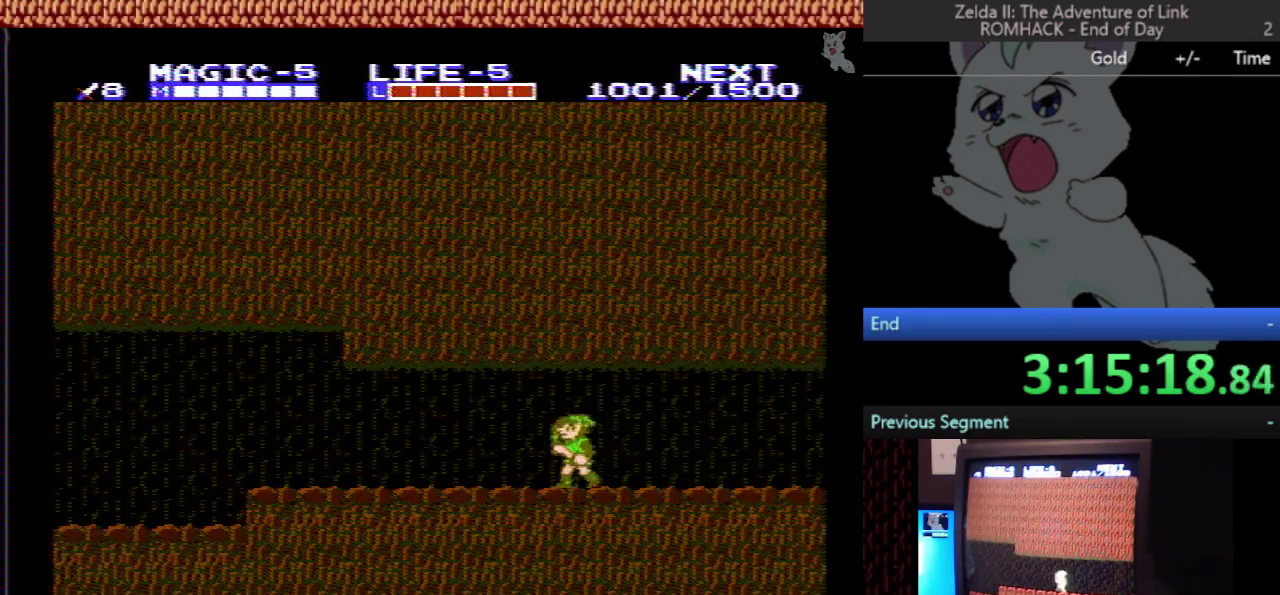
{"buttons": ["DPAD_LEFT"], "events": []}
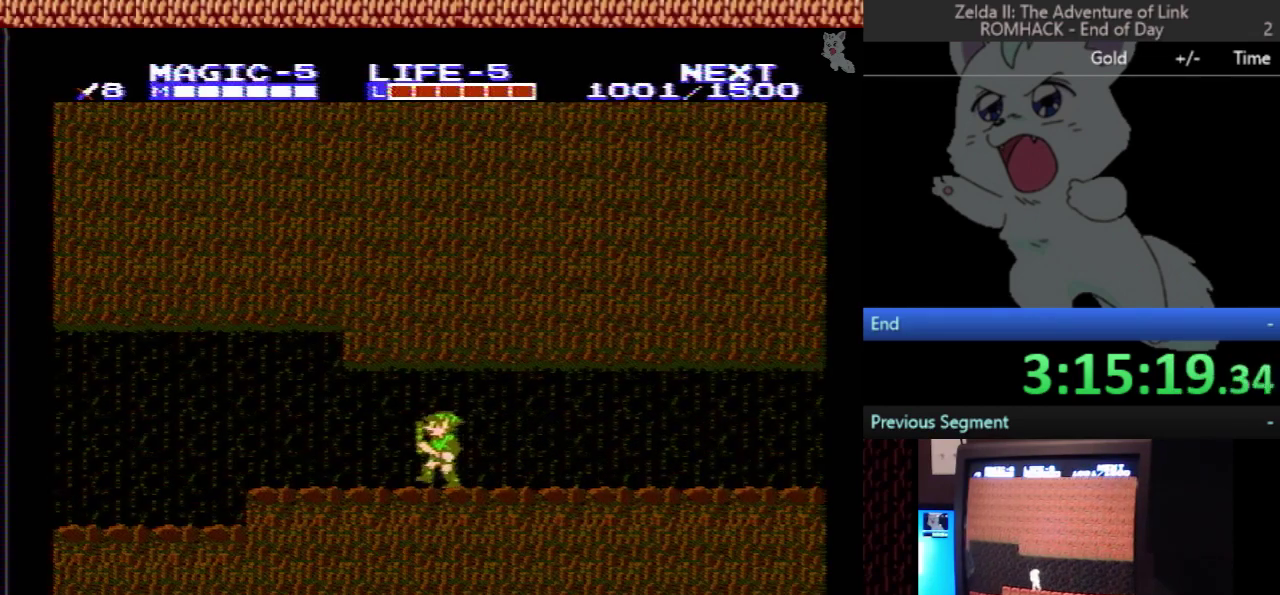
{"buttons": ["DPAD_LEFT"], "events": []}
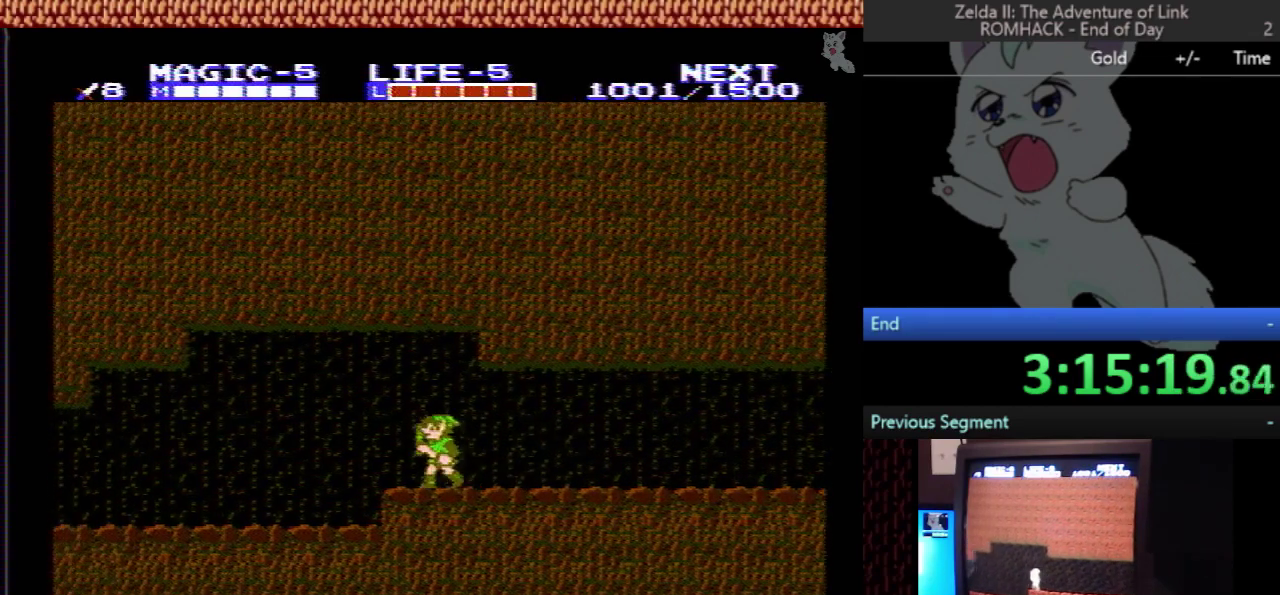
{"buttons": ["DPAD_LEFT"], "events": []}
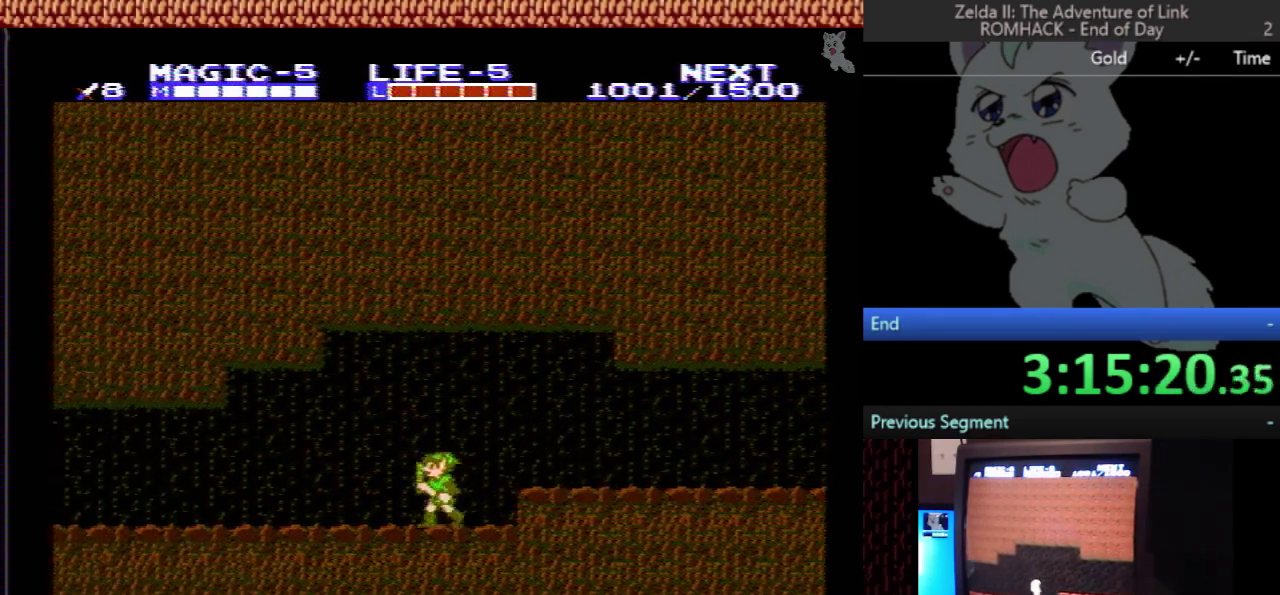
{"buttons": ["DPAD_LEFT"], "events": []}
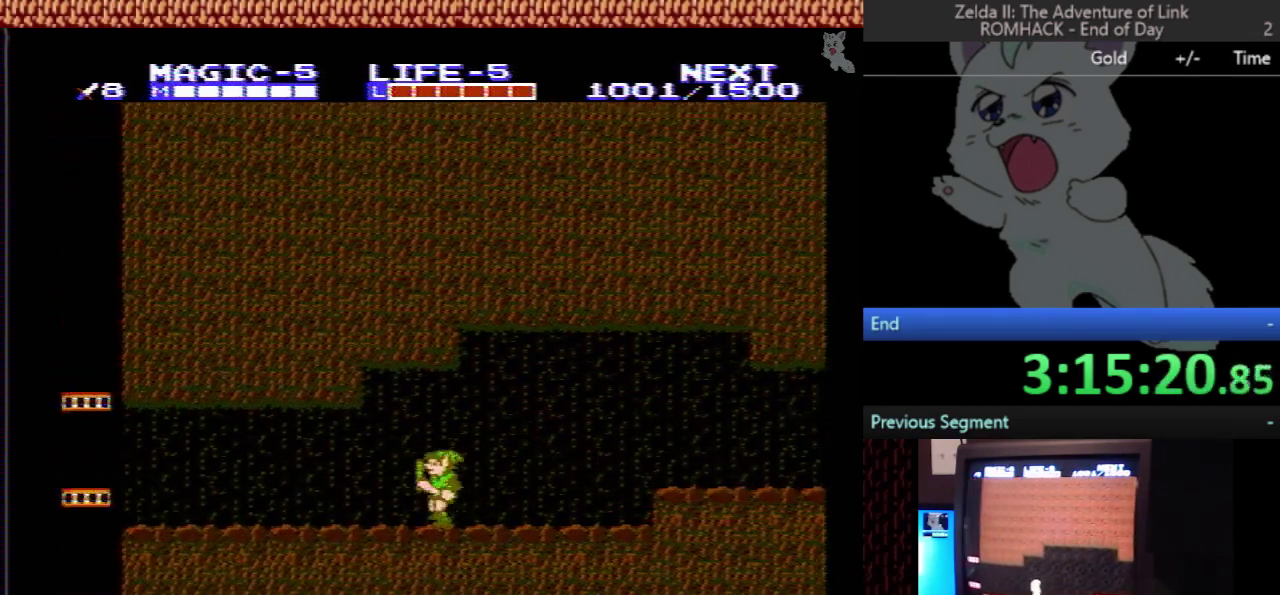
{"buttons": ["DPAD_LEFT"], "events": []}
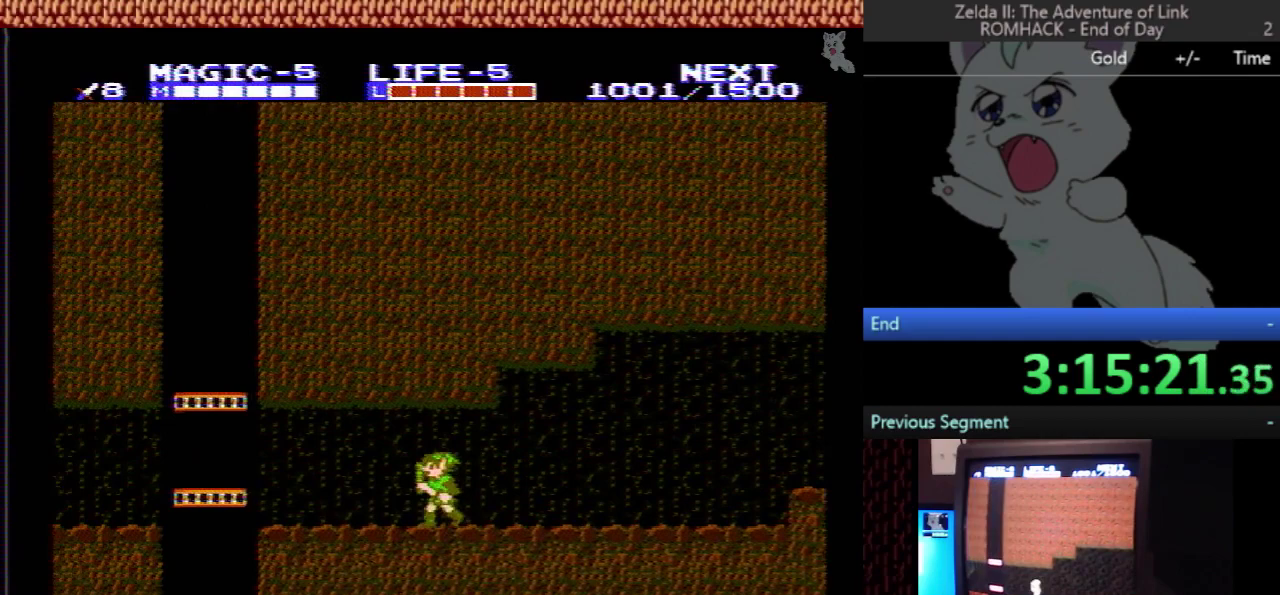
{"buttons": ["A", "DPAD_LEFT"], "events": [[467, "A", "down"]]}
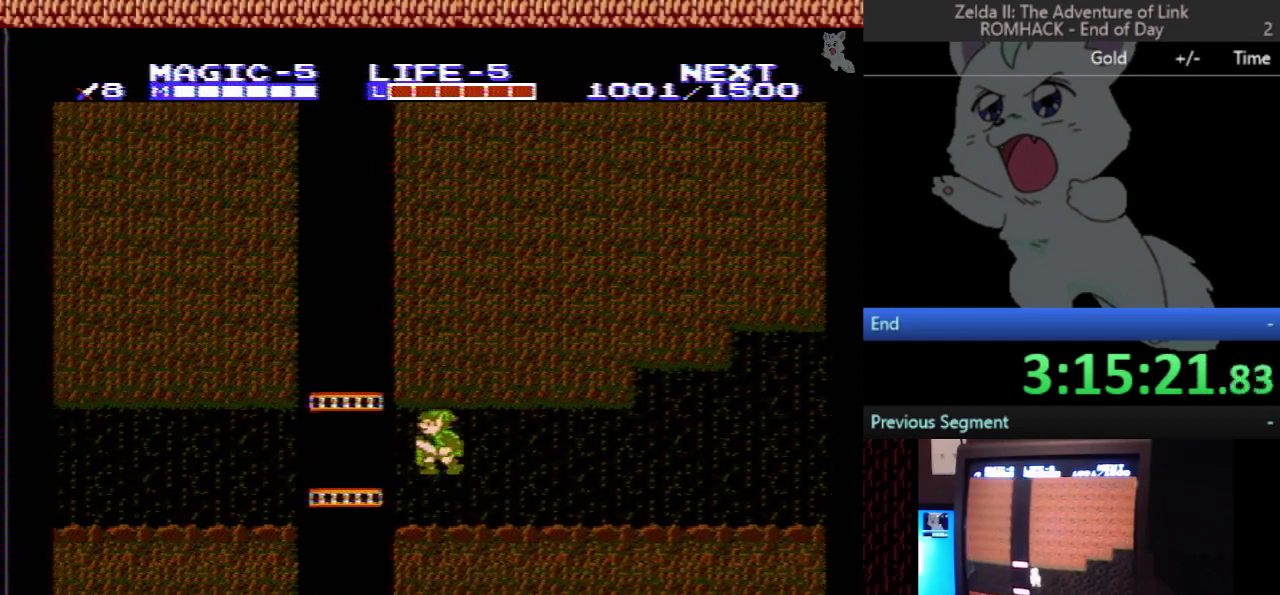
{"buttons": ["DPAD_UP"], "events": [[100, "A", "up"], [133, "DPAD_LEFT", "up"], [133, "DPAD_UP", "down"]]}
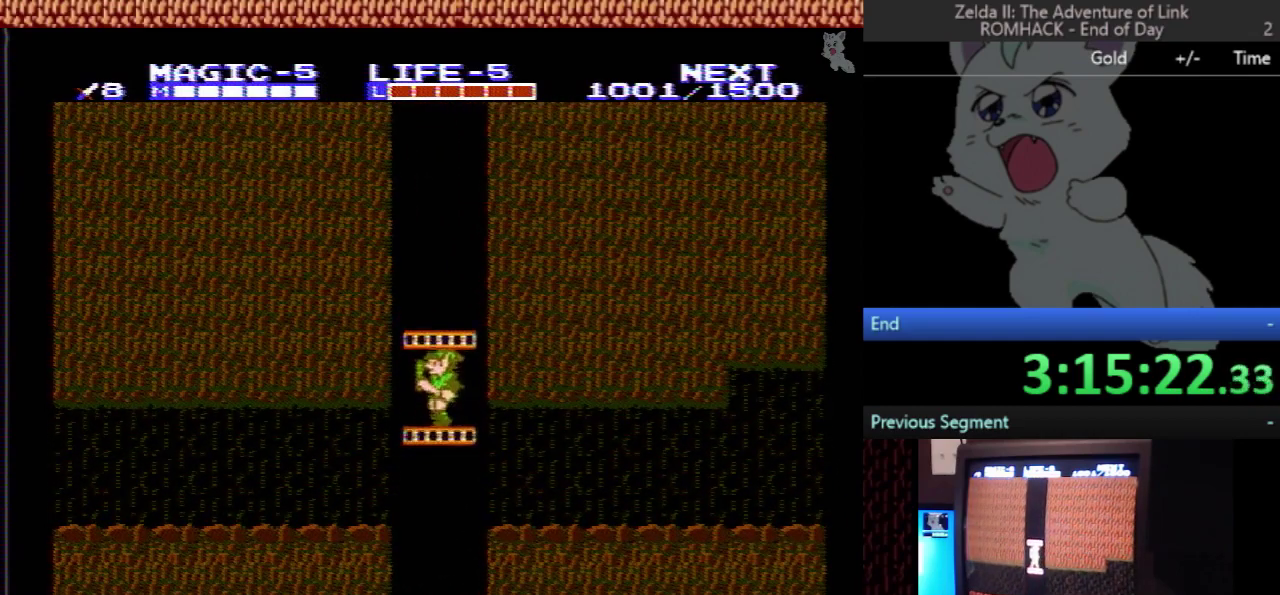
{"buttons": ["DPAD_UP"], "events": []}
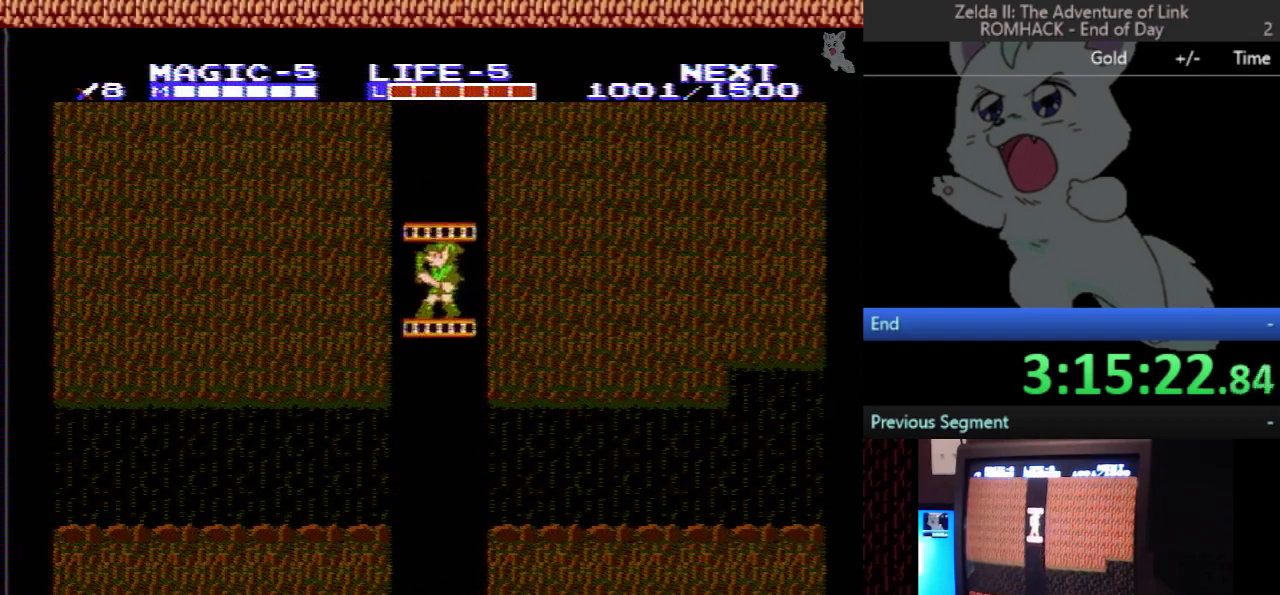
{"buttons": ["DPAD_UP"], "events": []}
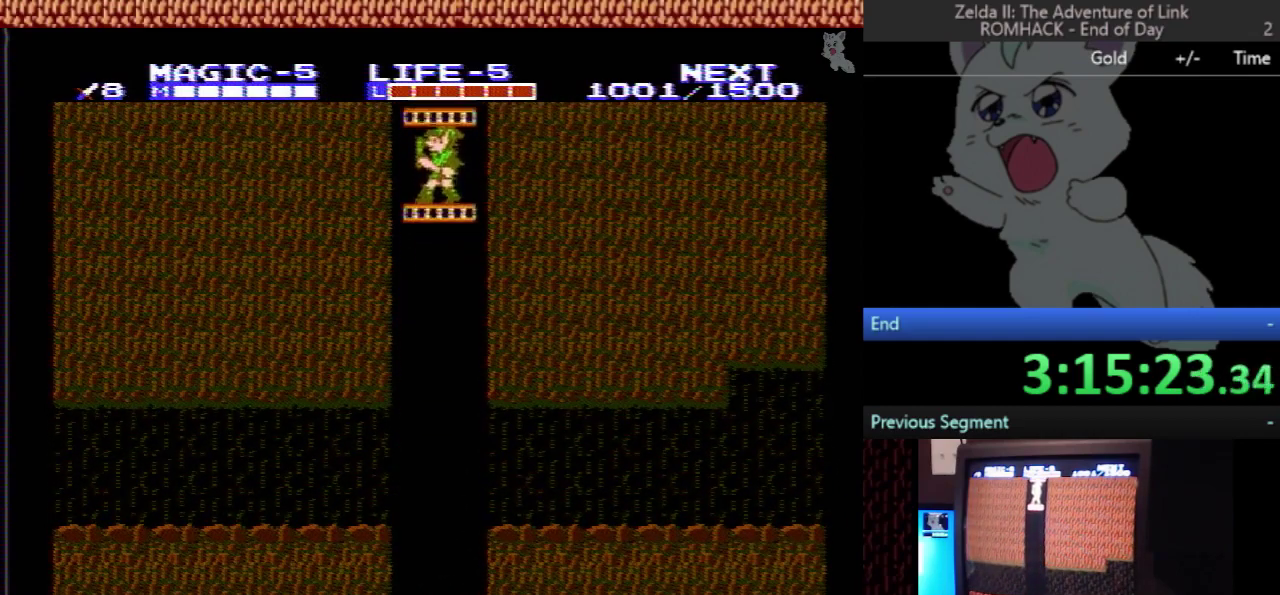
{"buttons": ["DPAD_UP"], "events": []}
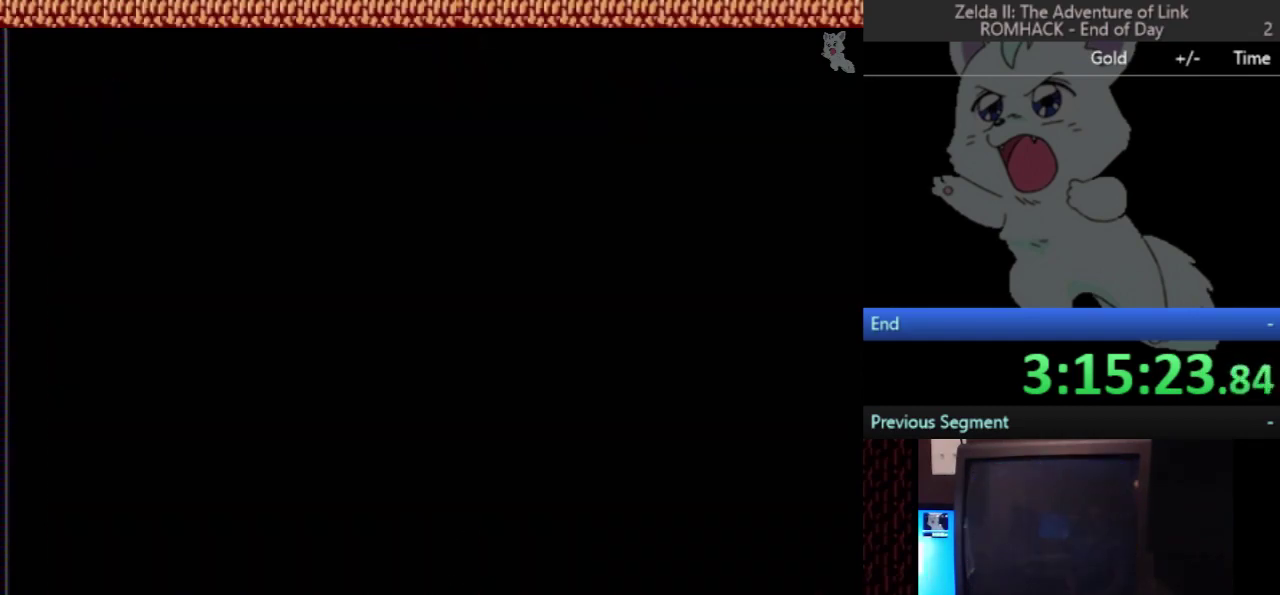
{"buttons": ["DPAD_UP"], "events": []}
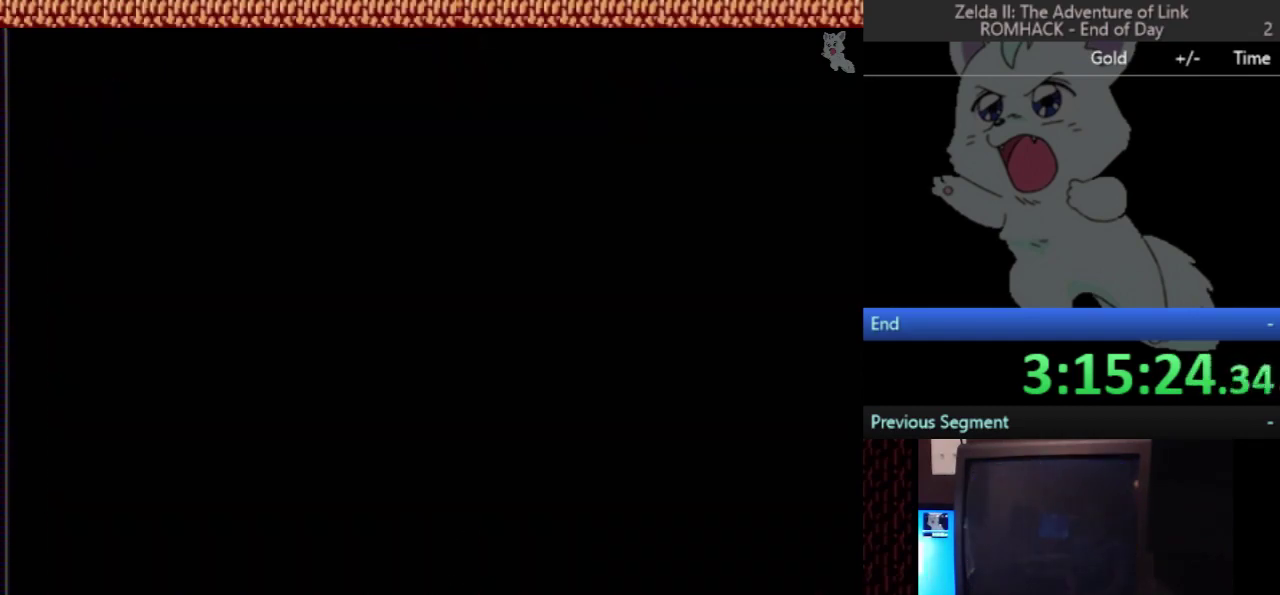
{"buttons": [], "events": [[500, "DPAD_UP", "up"]]}
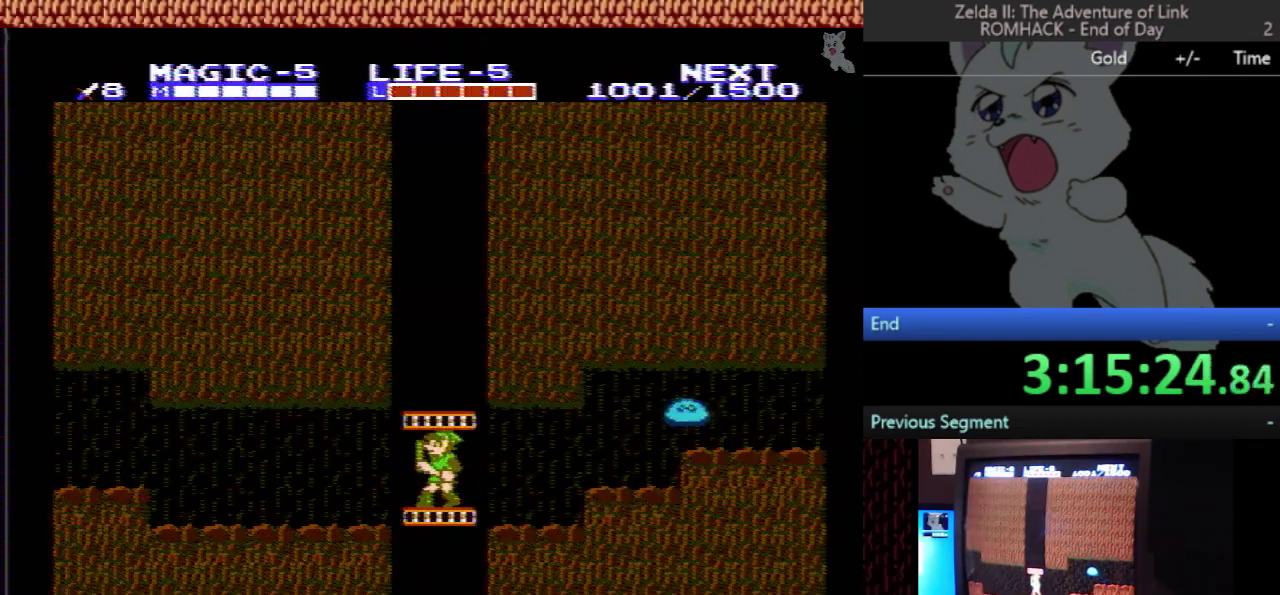
{"buttons": [], "events": [[400, "DPAD_RIGHT", "down"], [500, "DPAD_RIGHT", "up"]]}
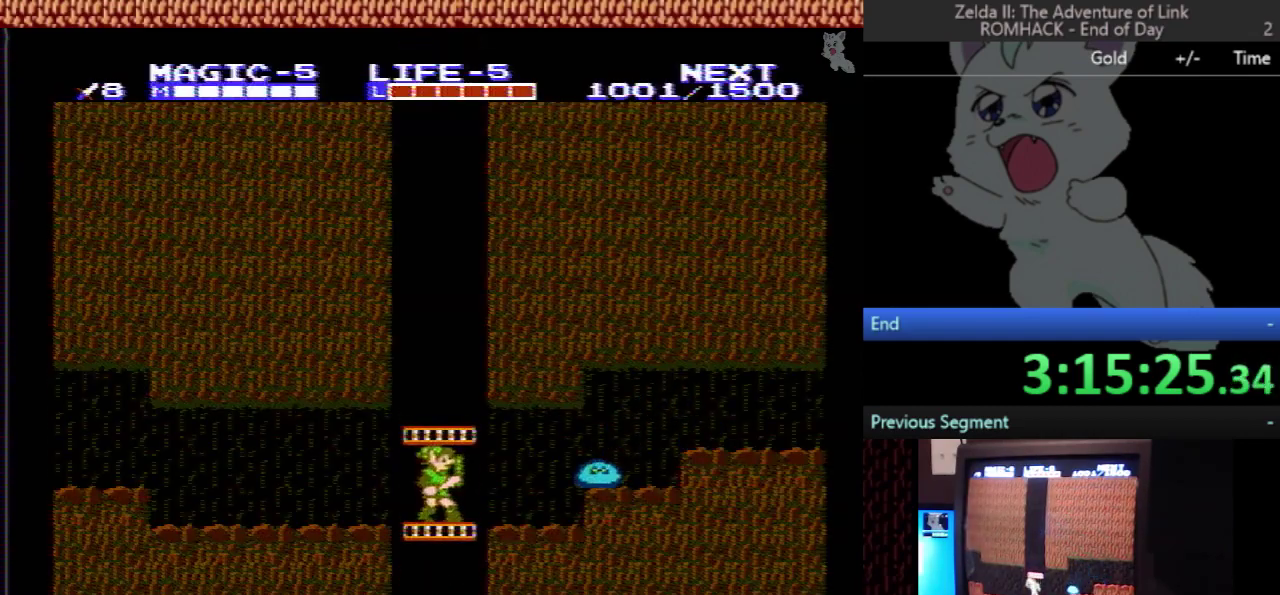
{"buttons": [], "events": [[33, "B", "down"], [167, "B", "up"]]}
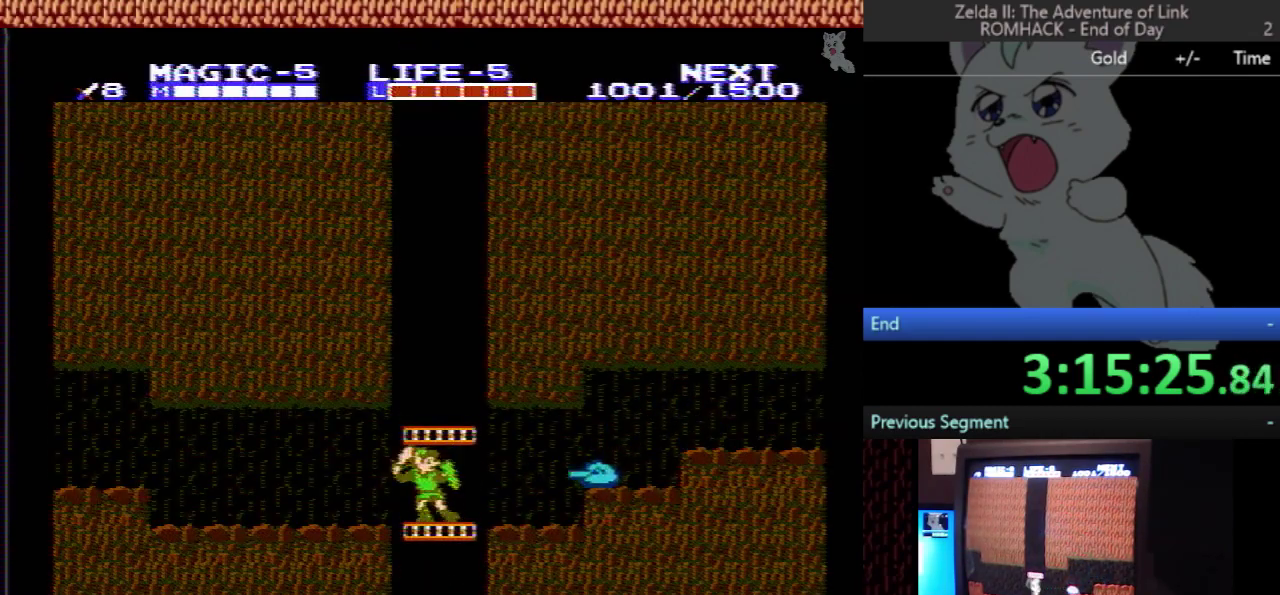
{"buttons": ["DPAD_LEFT"], "events": [[100, "DPAD_LEFT", "down"]]}
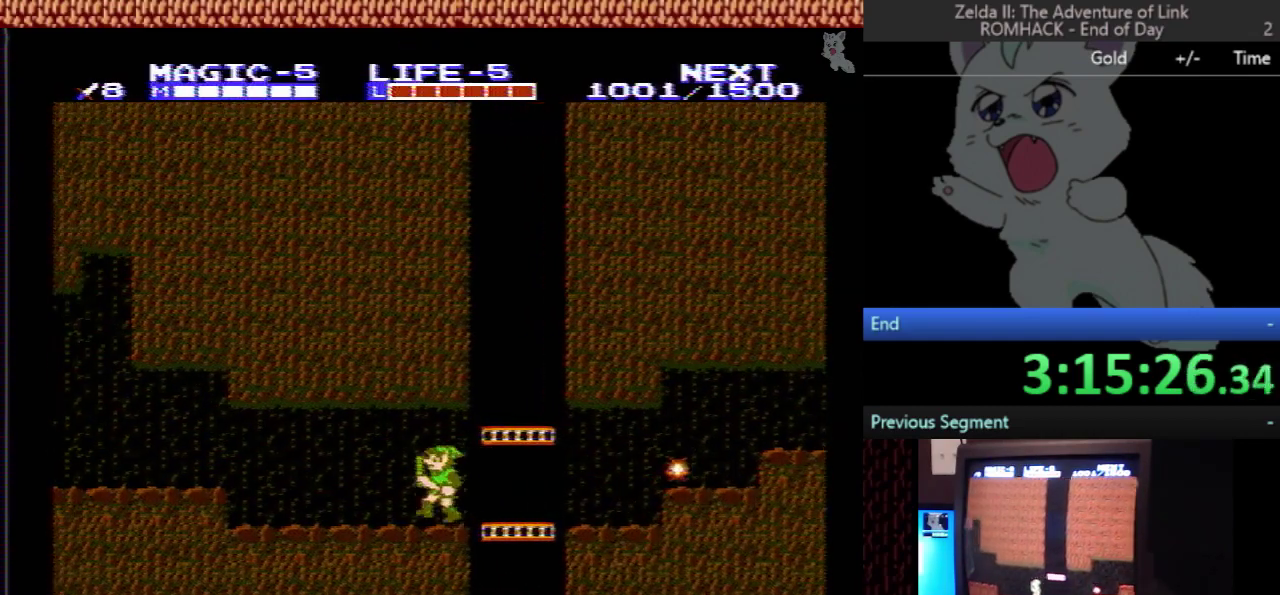
{"buttons": ["DPAD_LEFT"], "events": []}
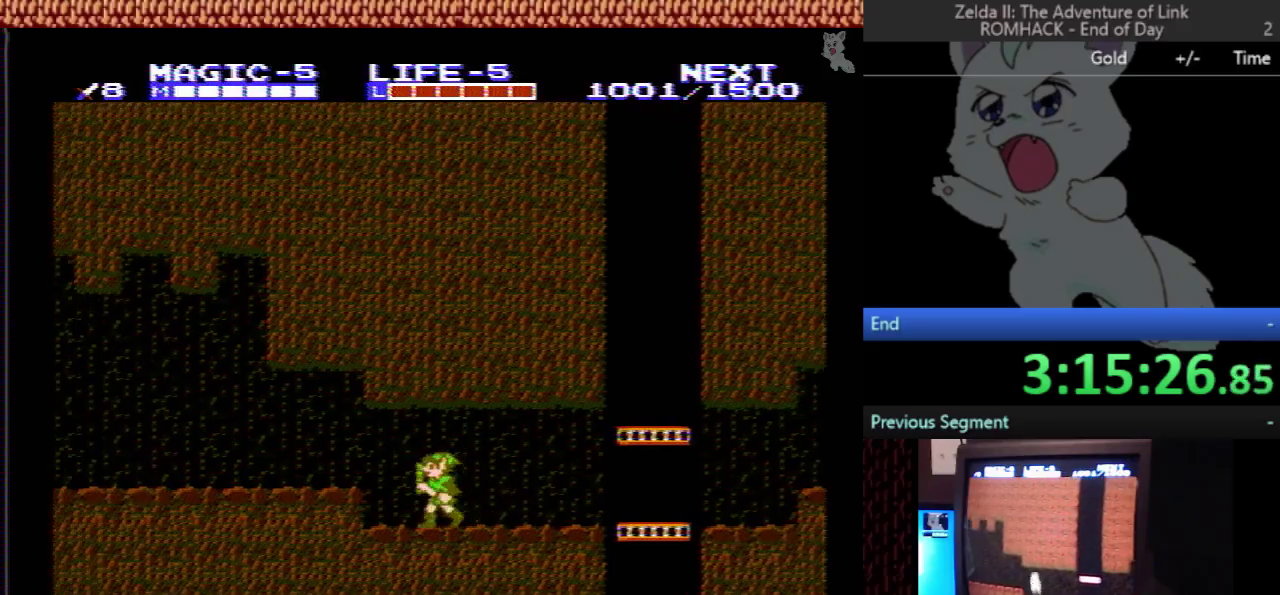
{"buttons": ["DPAD_LEFT"], "events": [[67, "A", "down"], [133, "B", "down"], [167, "A", "up"], [200, "B", "up"]]}
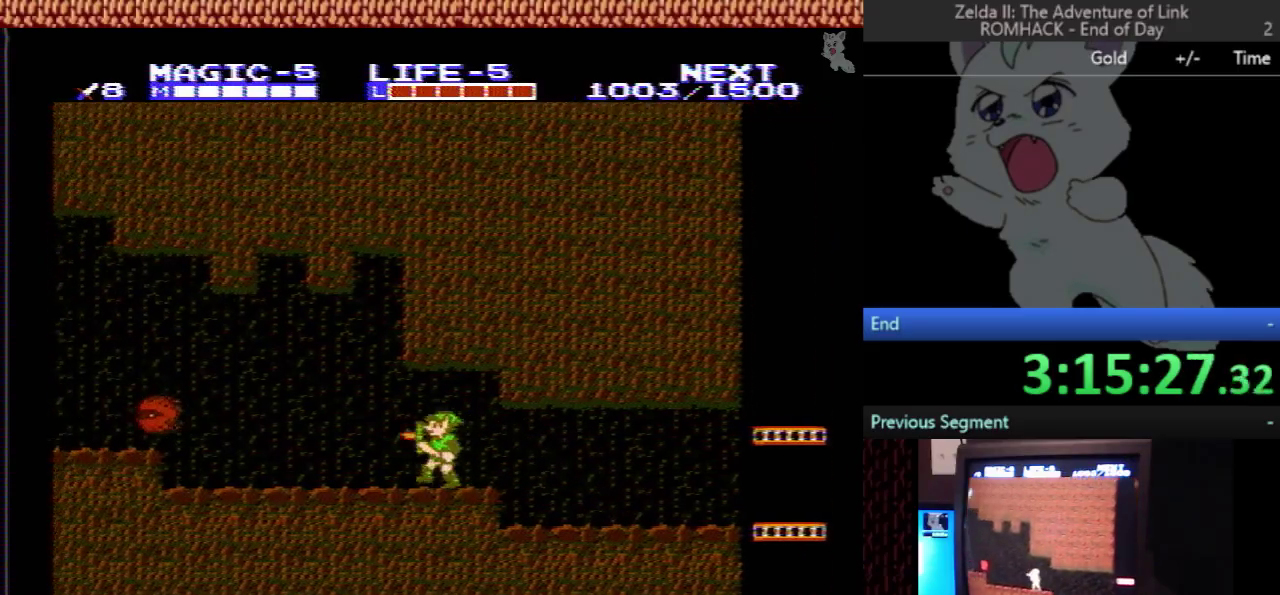
{"buttons": ["DPAD_LEFT"], "events": []}
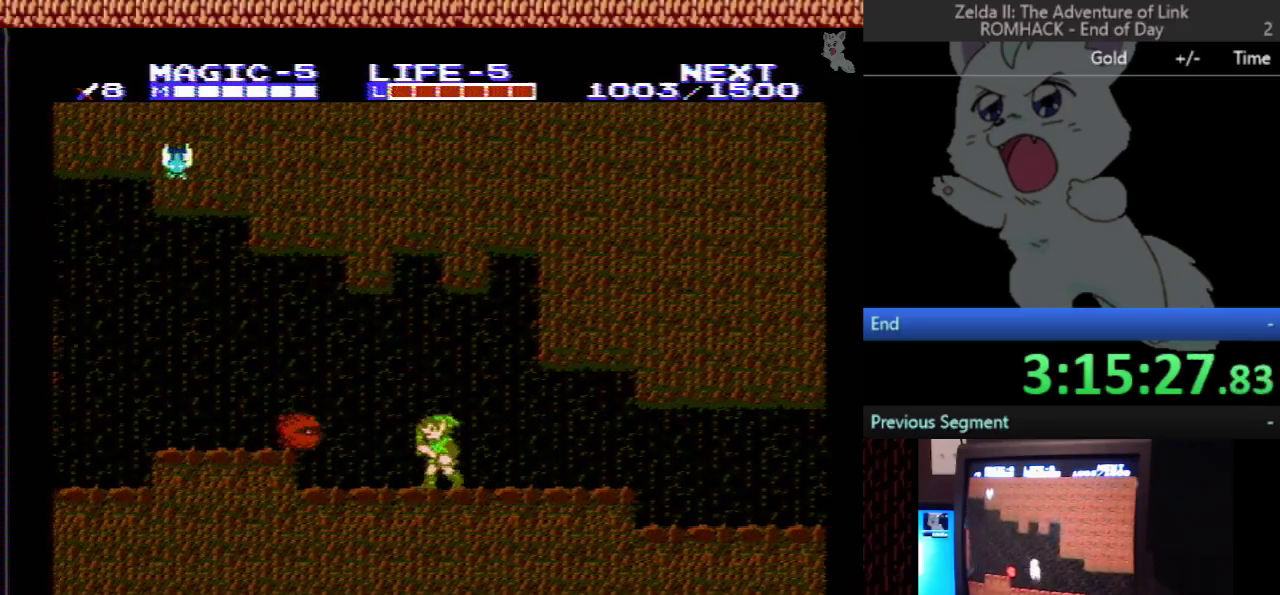
{"buttons": ["DPAD_DOWN"], "events": [[67, "A", "down"], [100, "DPAD_LEFT", "up"], [133, "DPAD_DOWN", "down"], [167, "A", "up"]]}
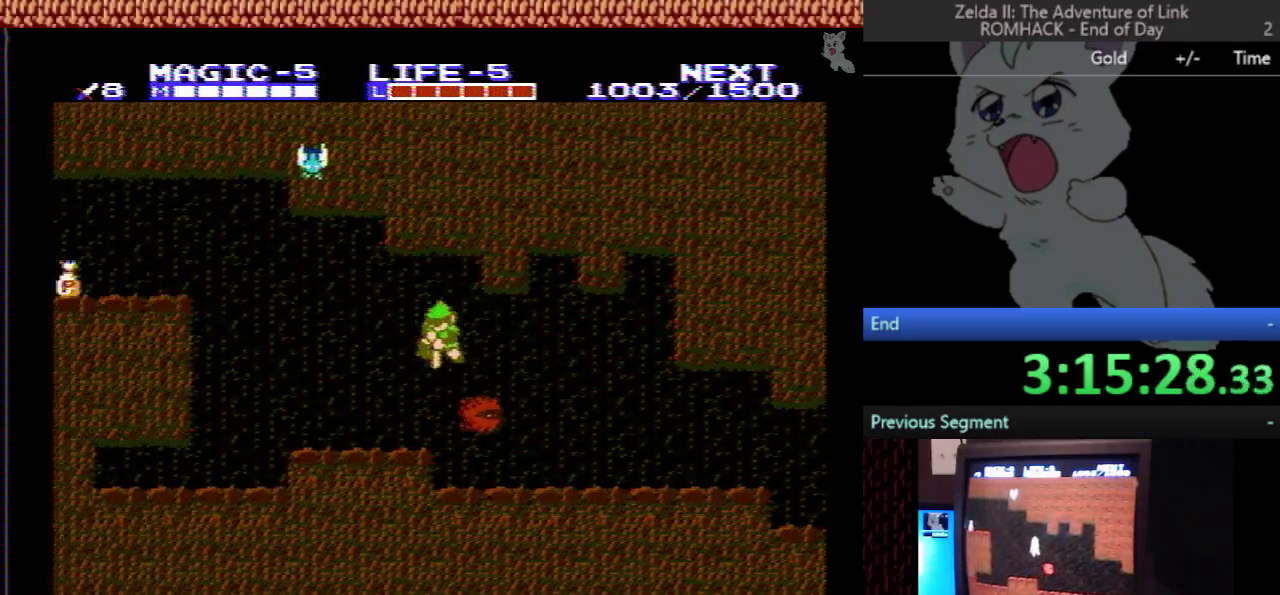
{"buttons": ["A", "DPAD_UP"], "events": [[233, "DPAD_DOWN", "up"], [300, "DPAD_UP", "down"], [400, "A", "down"]]}
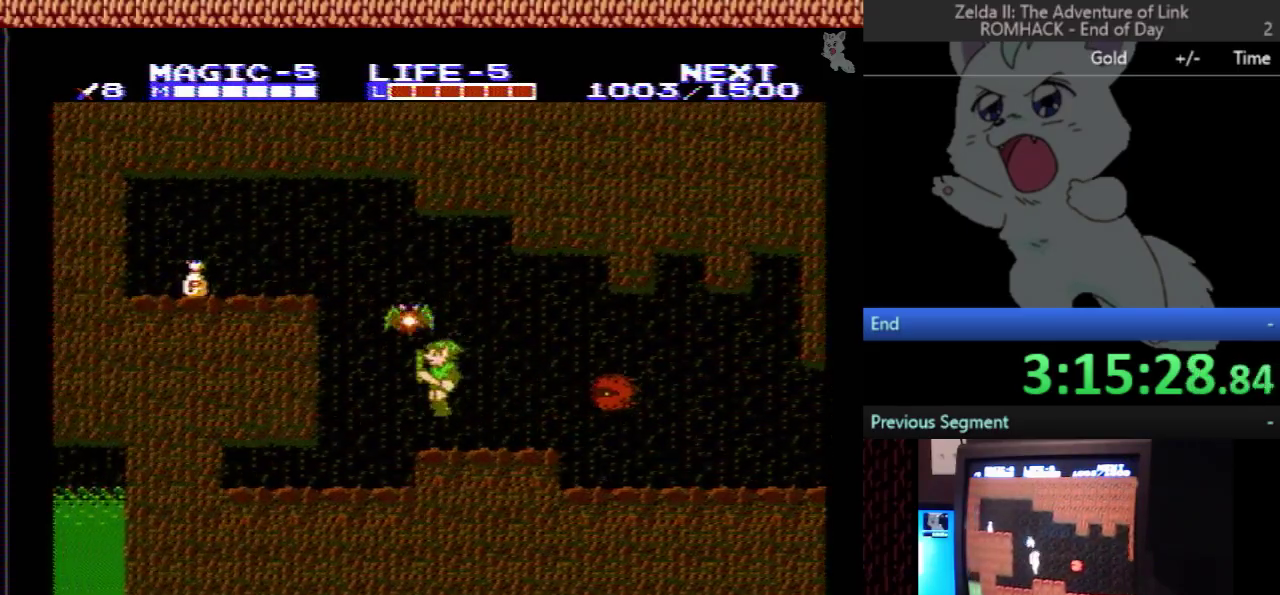
{"buttons": [], "events": [[100, "A", "up"], [167, "DPAD_UP", "up"]]}
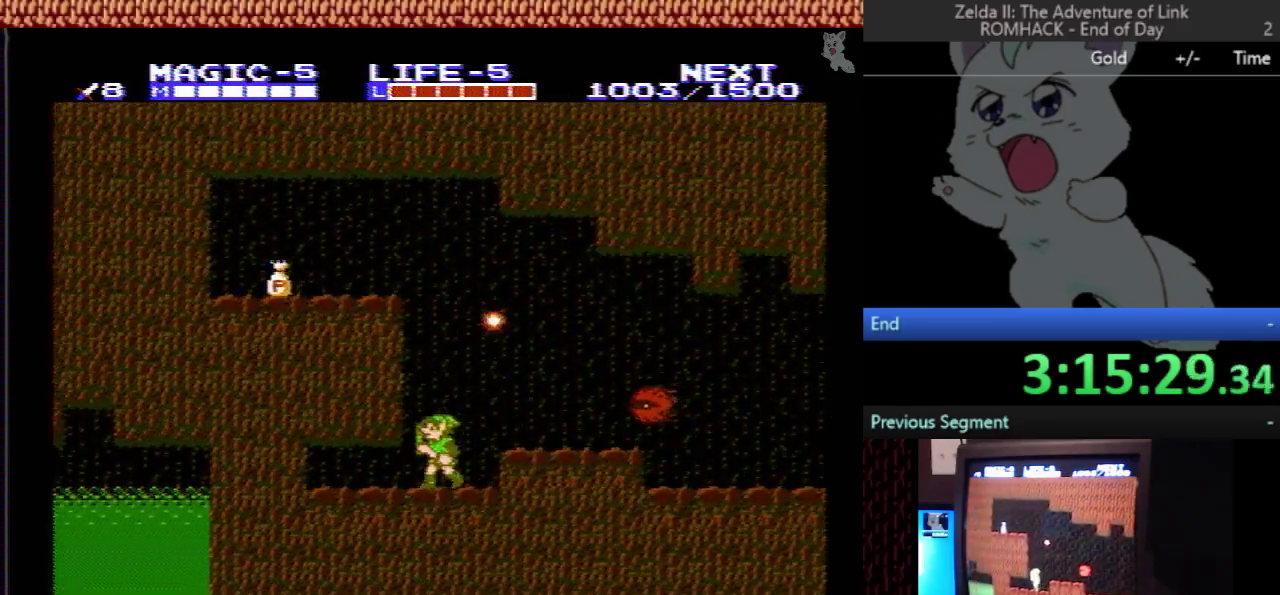
{"buttons": ["DPAD_RIGHT"], "events": [[300, "DPAD_RIGHT", "down"], [367, "A", "down"], [467, "A", "up"]]}
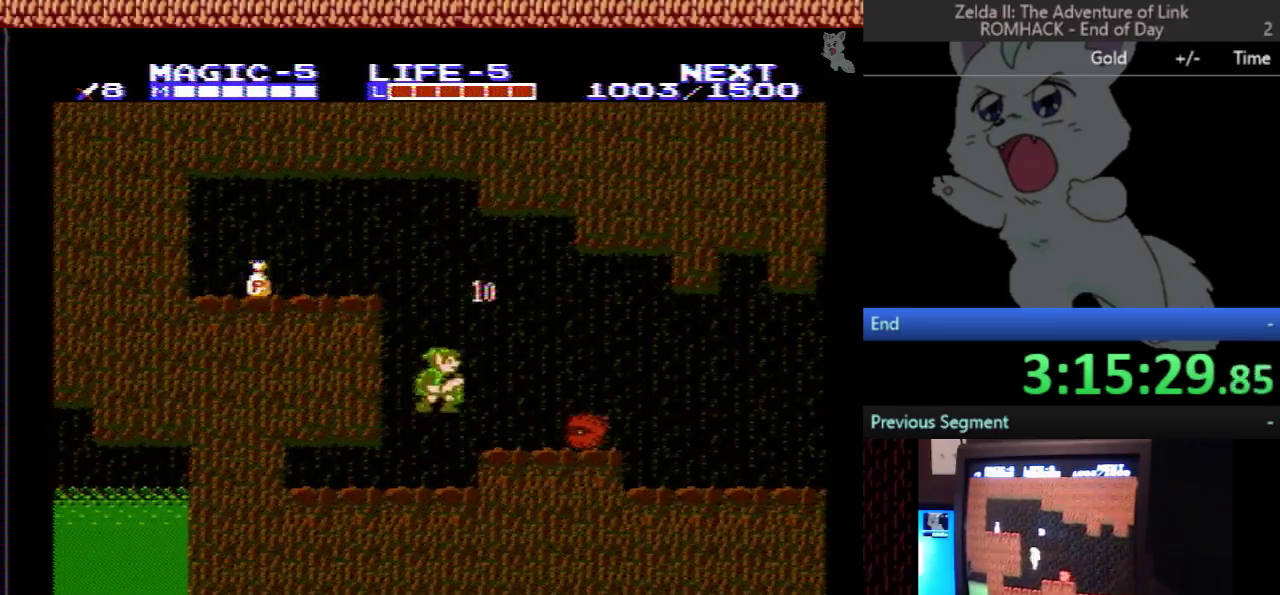
{"buttons": ["A", "DPAD_RIGHT"], "events": [[100, "DPAD_RIGHT", "up"], [233, "DPAD_LEFT", "down"], [433, "A", "down"], [433, "DPAD_LEFT", "up"], [500, "DPAD_RIGHT", "down"]]}
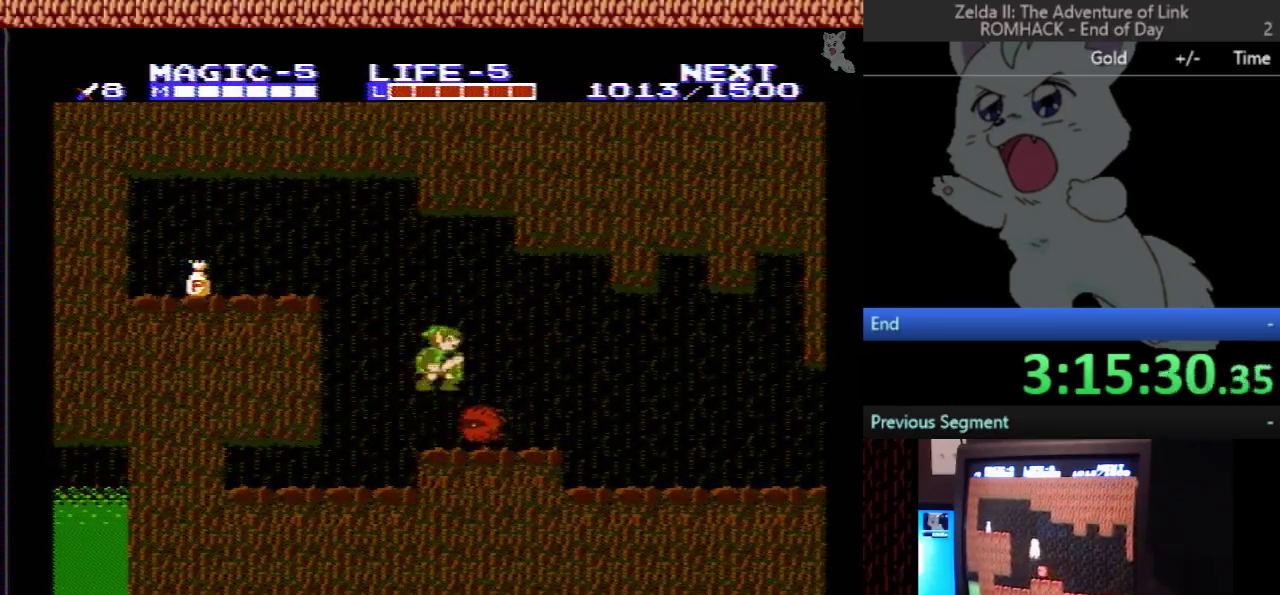
{"buttons": ["DPAD_DOWN"], "events": [[100, "DPAD_DOWN", "down"], [133, "DPAD_RIGHT", "up"], [200, "A", "up"]]}